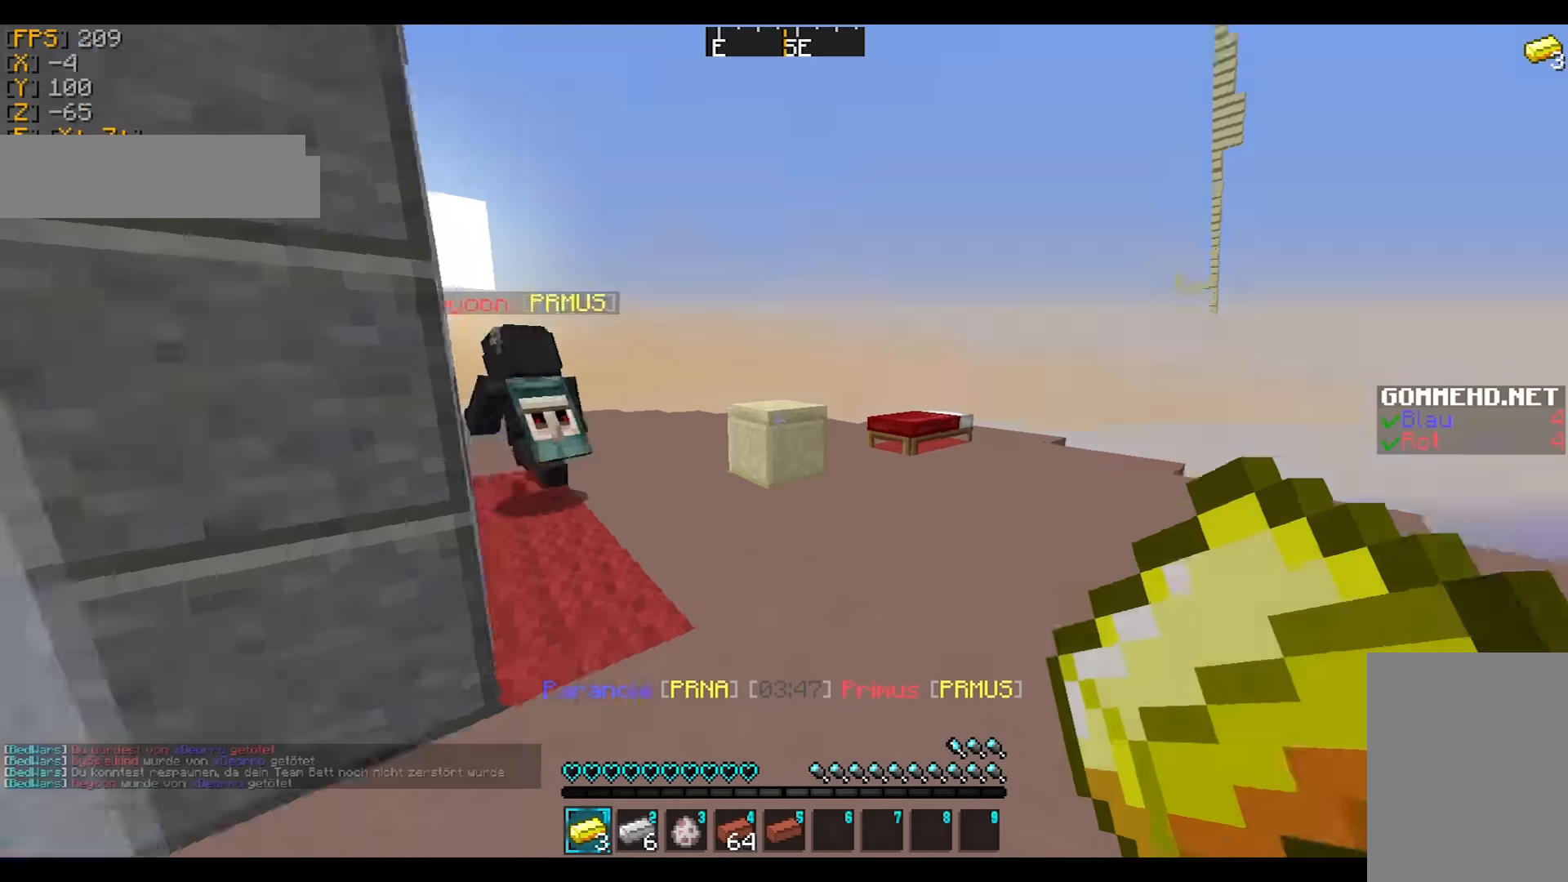
Gameplay with keyboard and mouse; each line is a JSON object with the keys and mouse buttons held at the frame after it. "events" lists presses ("down") and releases ("up") of "a", "d", "s", "w", "mouse_left" and "mouse_right" between this image and that frame as [ms after this image, input, new state], when the widget could be followed in between. "mouse_left", "mouse_right" = the "left", "right" buttons of the "mouse" list. No other keys are recorded. Fast repeated clicks can show as one long hold. Mouse movement is not recorded.
{"keys": ["w"], "mouse": [], "events": []}
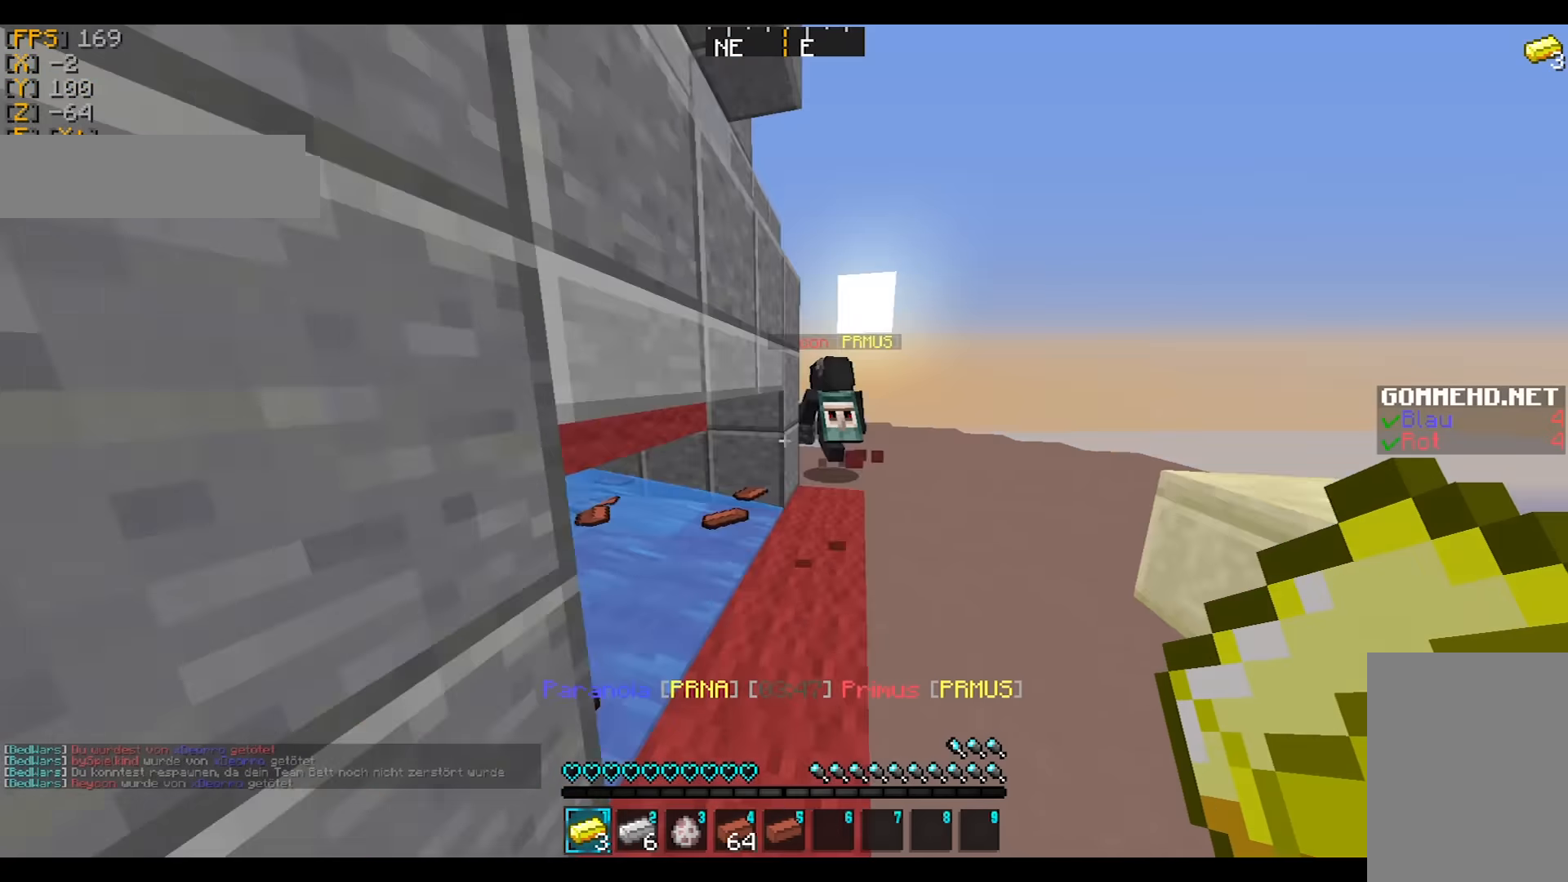
{"keys": [], "mouse": [], "events": [[434, "a", "down"], [501, "a", "up"], [501, "w", "up"]]}
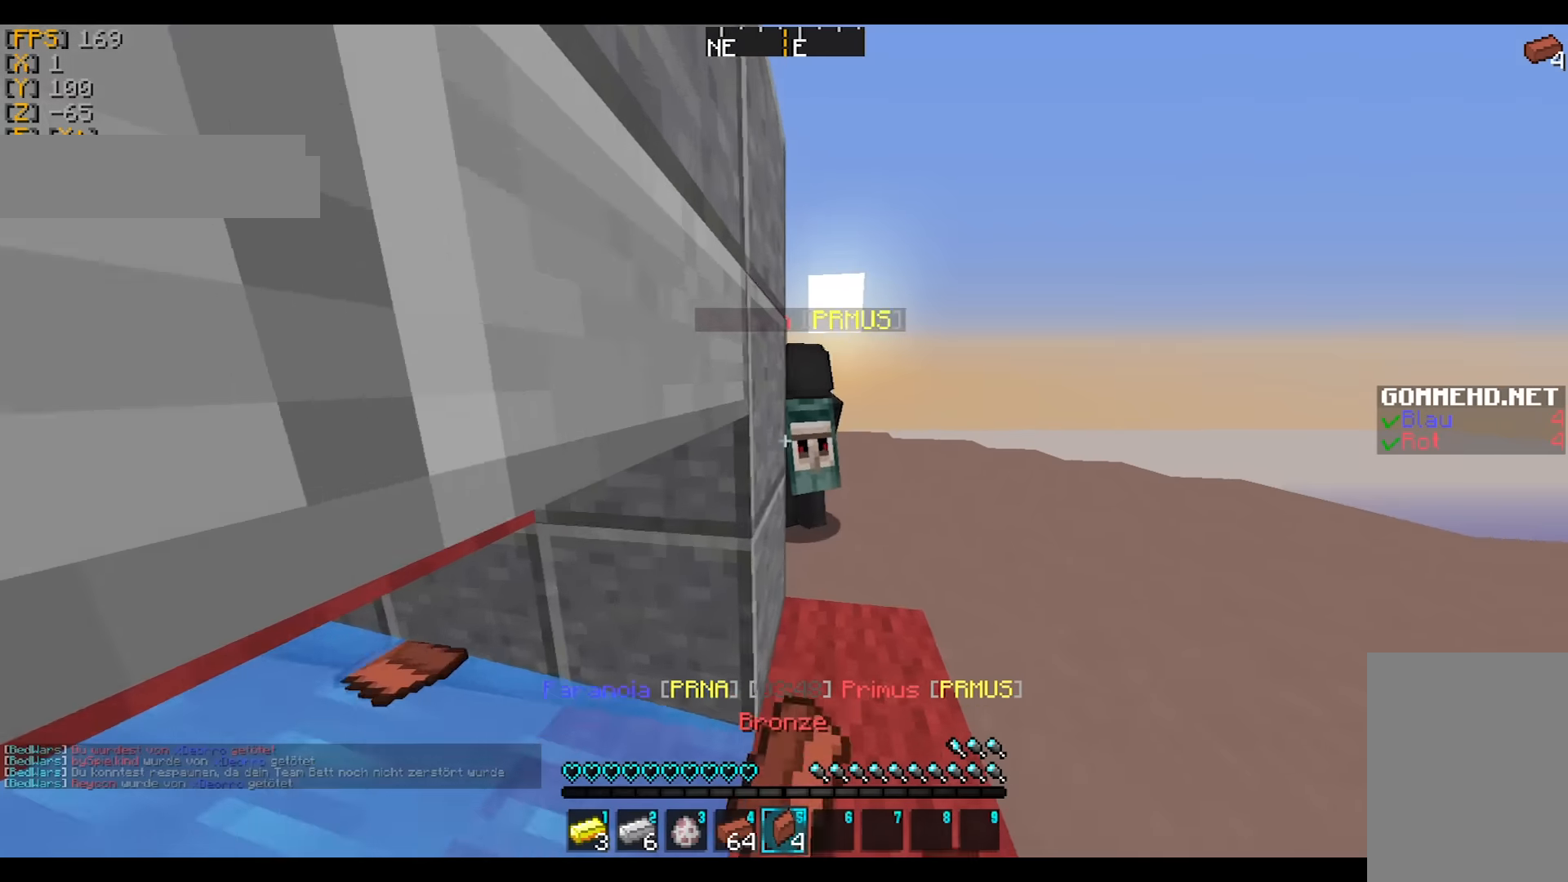
{"keys": [], "mouse": [], "events": [[33, "a", "down"], [200, "s", "down"], [400, "a", "up"], [400, "s", "up"]]}
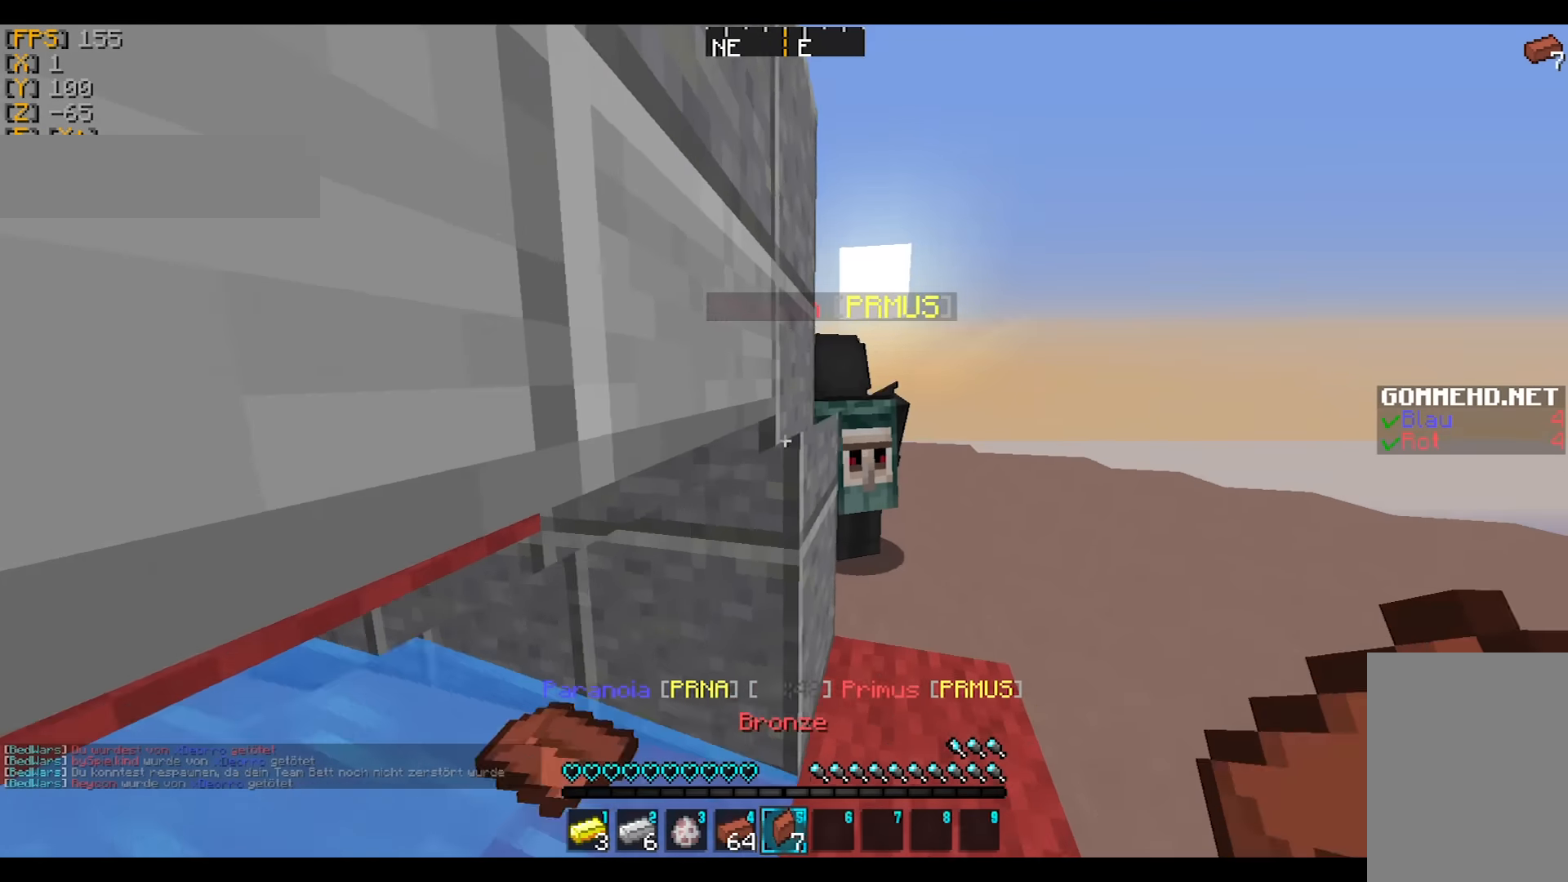
{"keys": ["a"], "mouse": [], "events": [[234, "a", "down"]]}
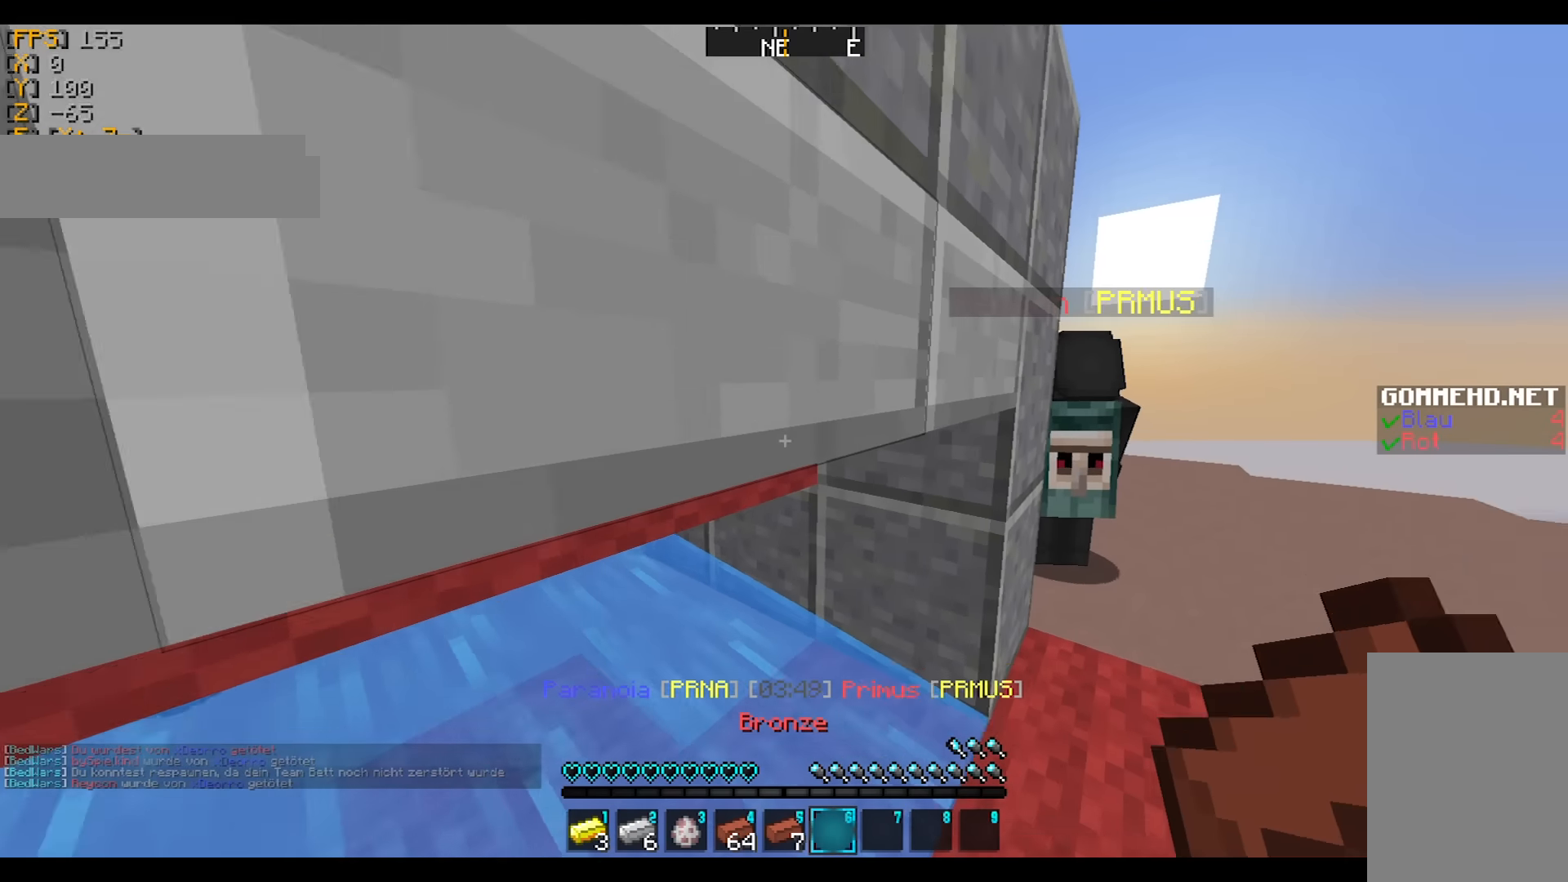
{"keys": ["d", "w"], "mouse": [], "events": [[100, "a", "up"], [234, "mouse_left", "down"], [234, "mouse_right", "down"], [300, "w", "down"], [334, "mouse_left", "up"], [334, "mouse_right", "up"], [400, "d", "down"], [400, "mouse_left", "down"], [400, "mouse_right", "down"], [500, "mouse_left", "up"], [500, "mouse_right", "up"]]}
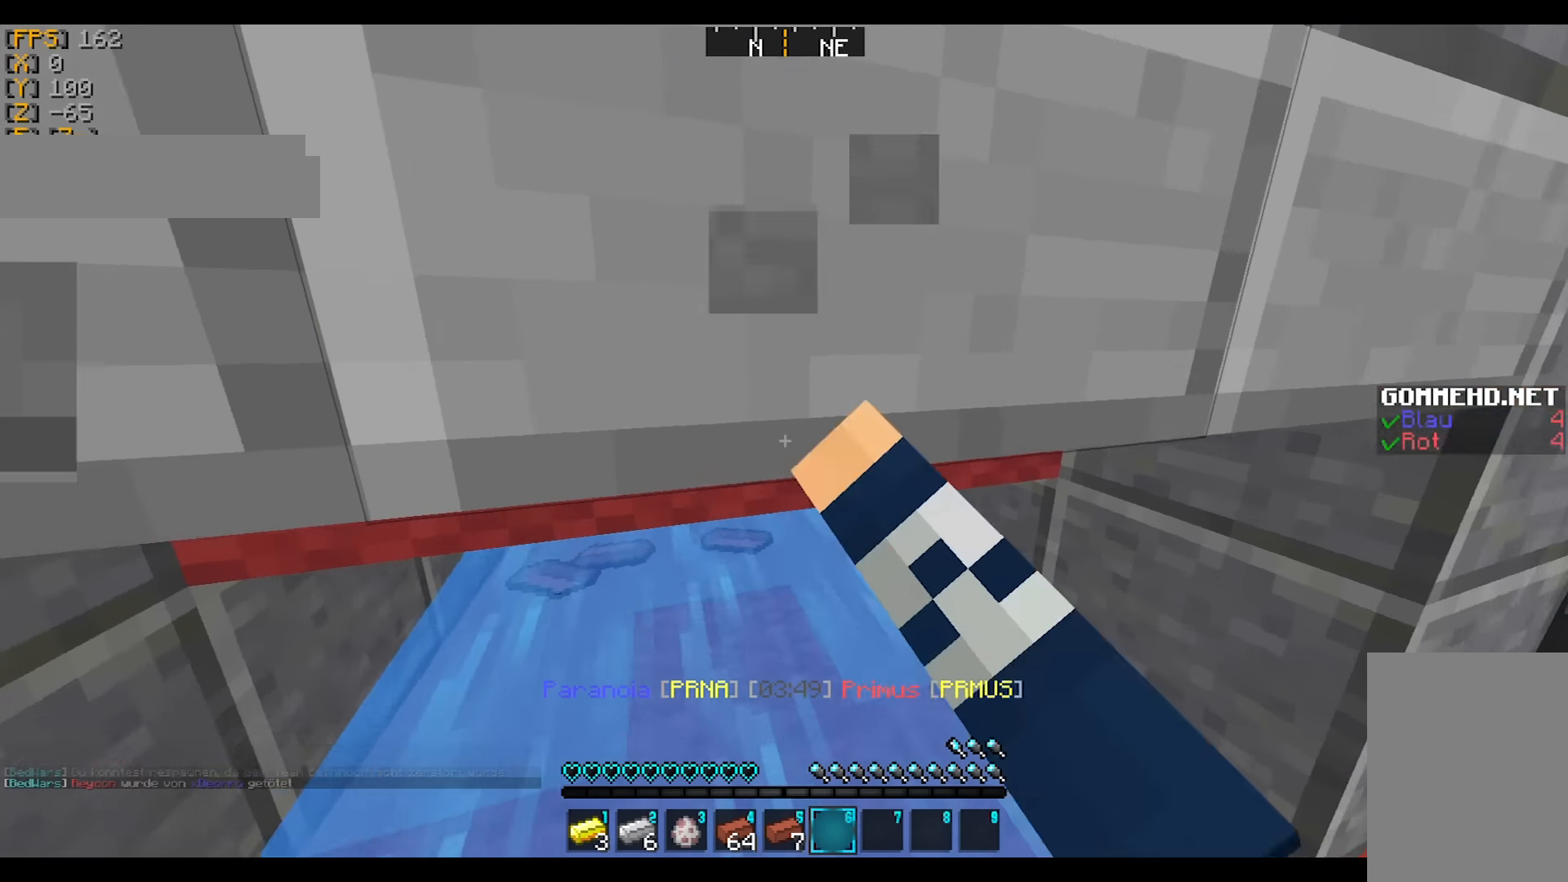
{"keys": ["w"], "mouse": [], "events": [[101, "a", "down"], [101, "d", "up"], [101, "mouse_left", "down"], [101, "mouse_right", "down"], [101, "w", "up"], [201, "mouse_left", "up"], [201, "mouse_right", "up"], [234, "w", "down"], [301, "mouse_left", "down"], [334, "a", "up"], [334, "mouse_left", "up"]]}
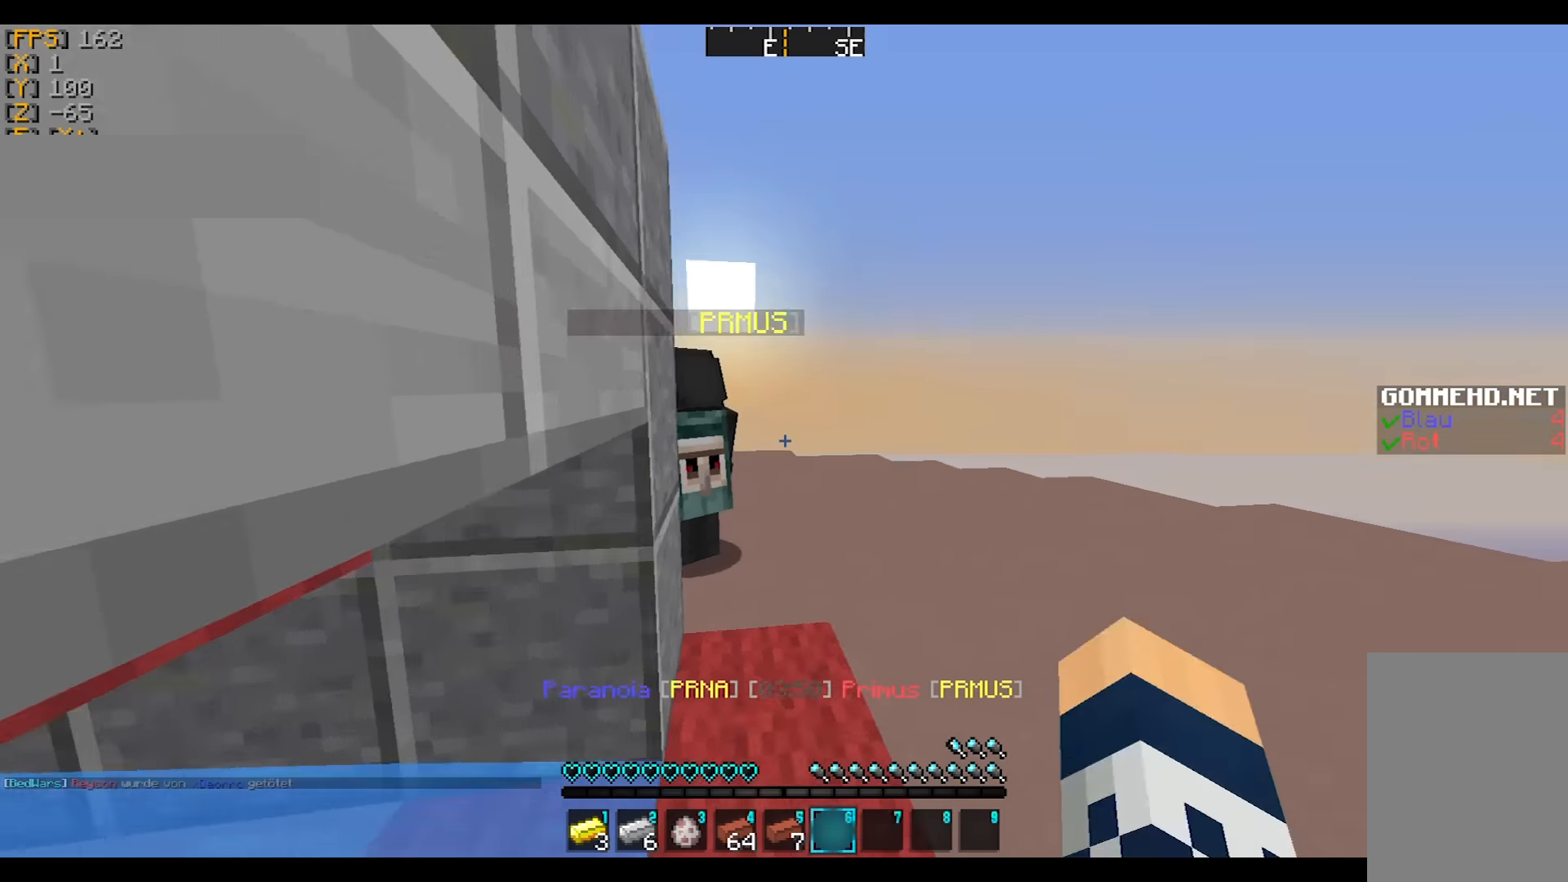
{"keys": [], "mouse": [], "events": [[133, "w", "up"]]}
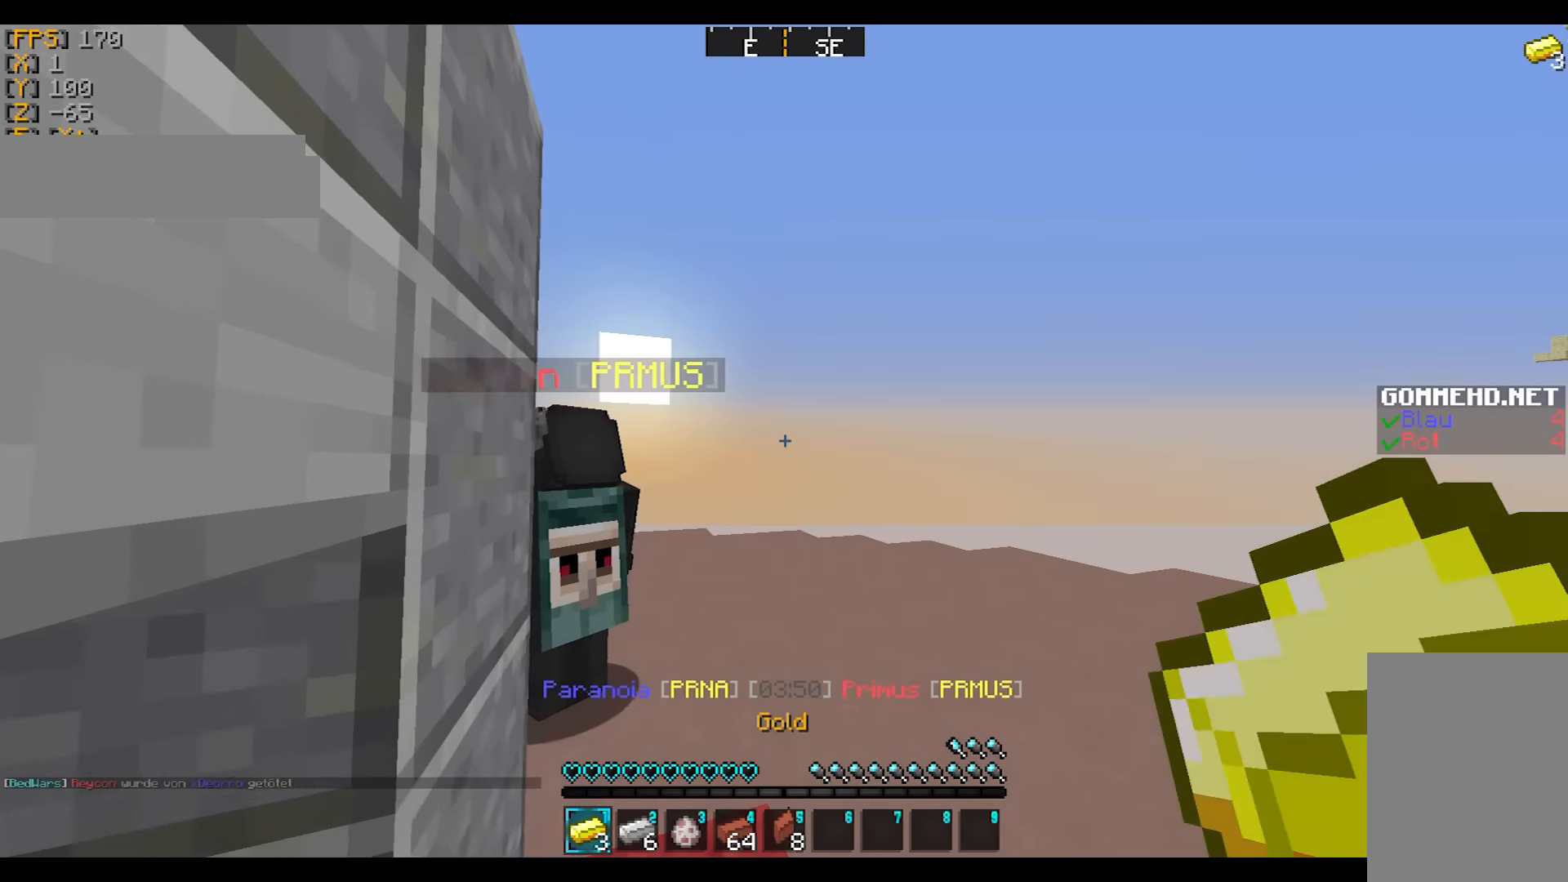
{"keys": [], "mouse": [], "events": []}
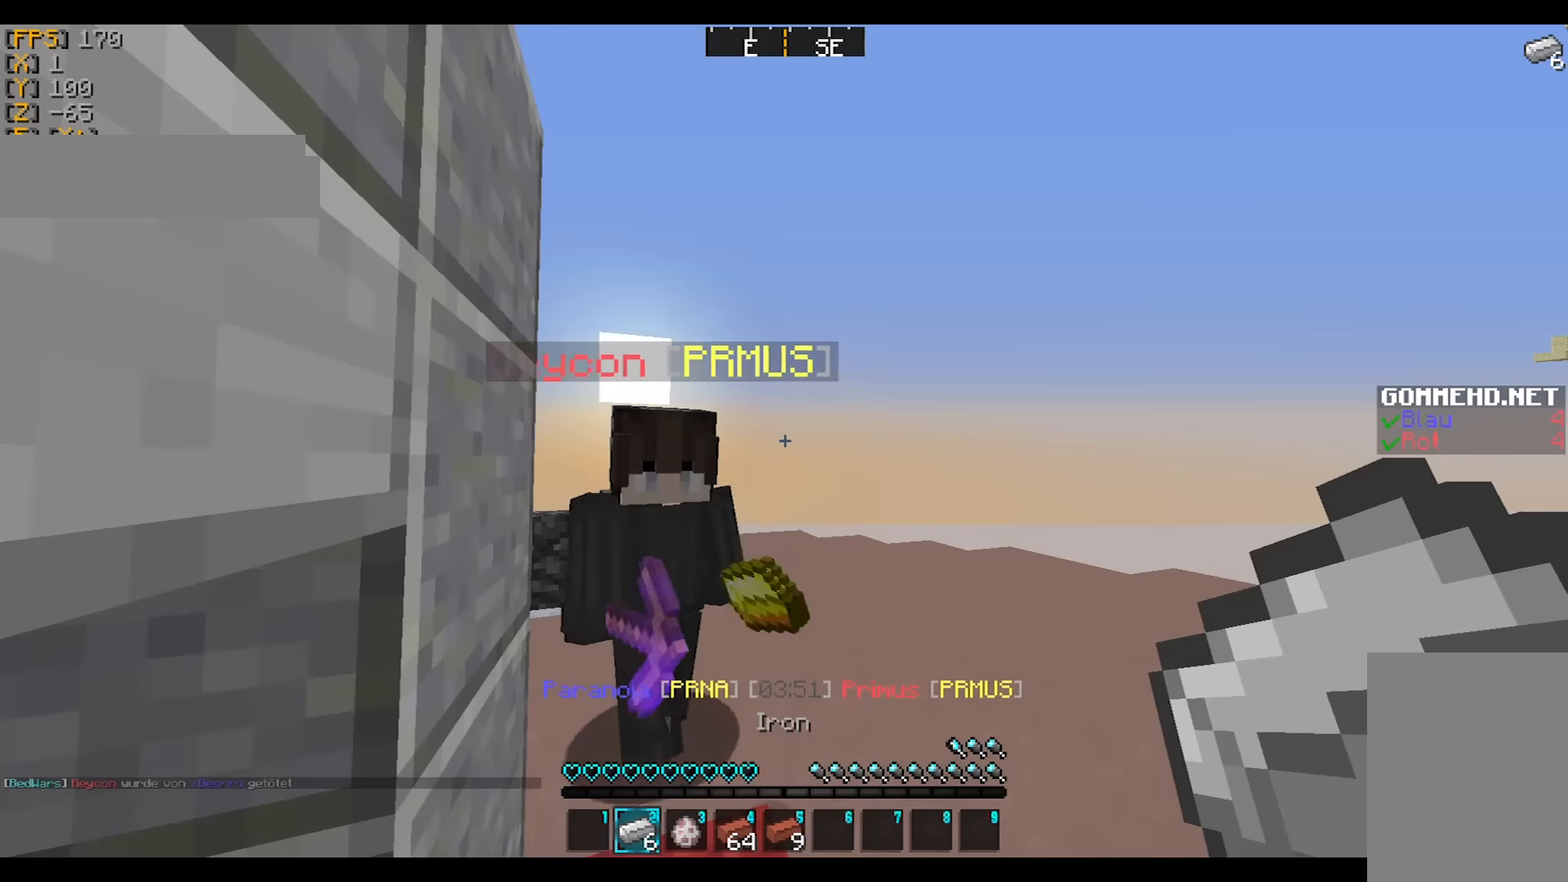
{"keys": [], "mouse": [], "events": []}
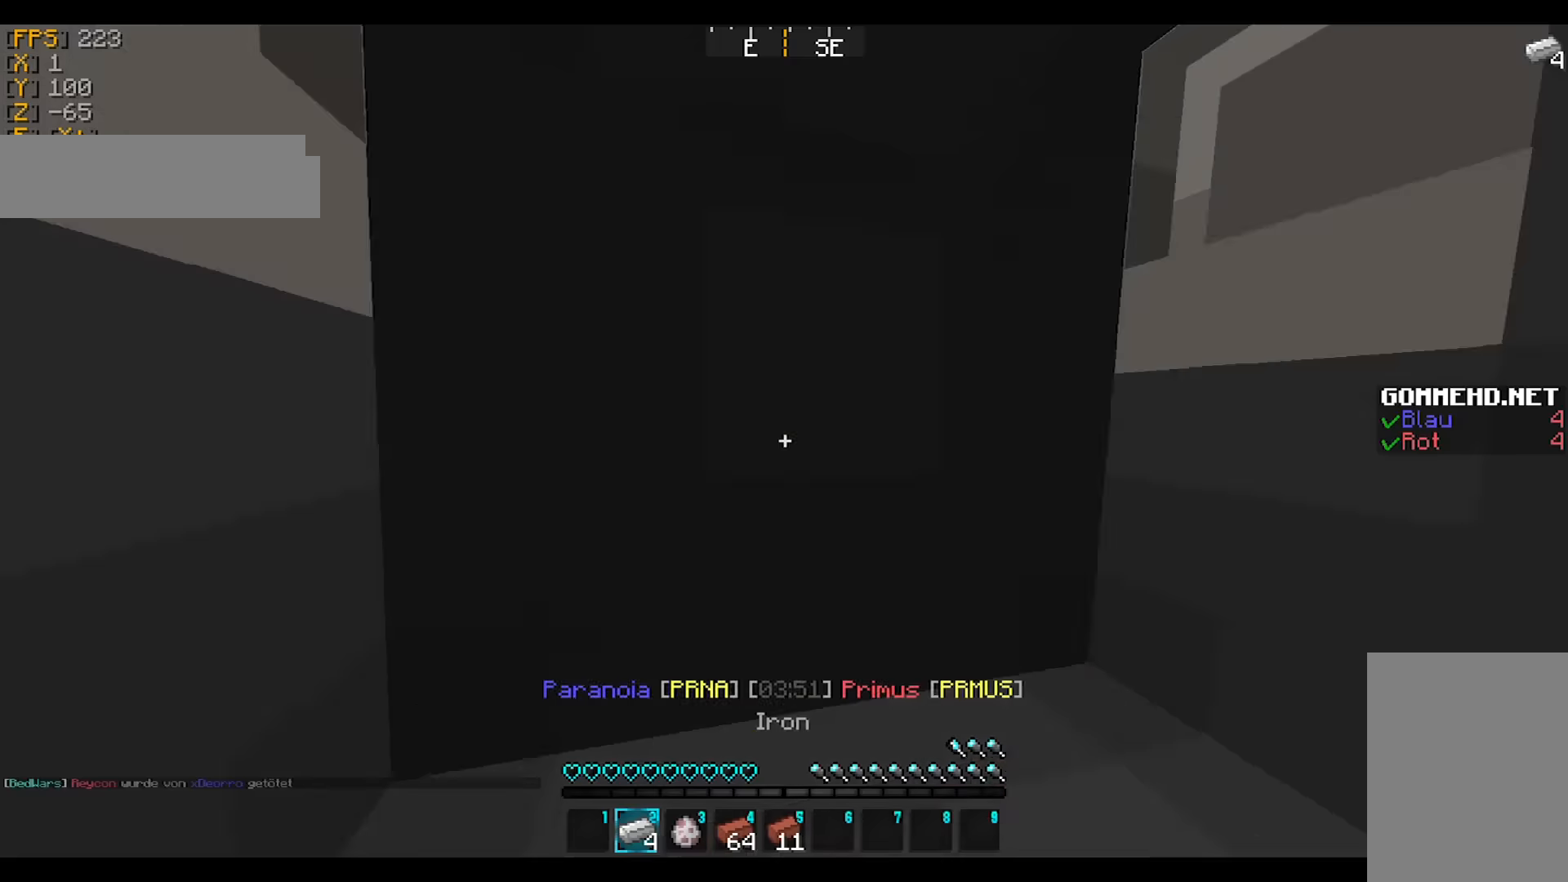
{"keys": [], "mouse": [], "events": []}
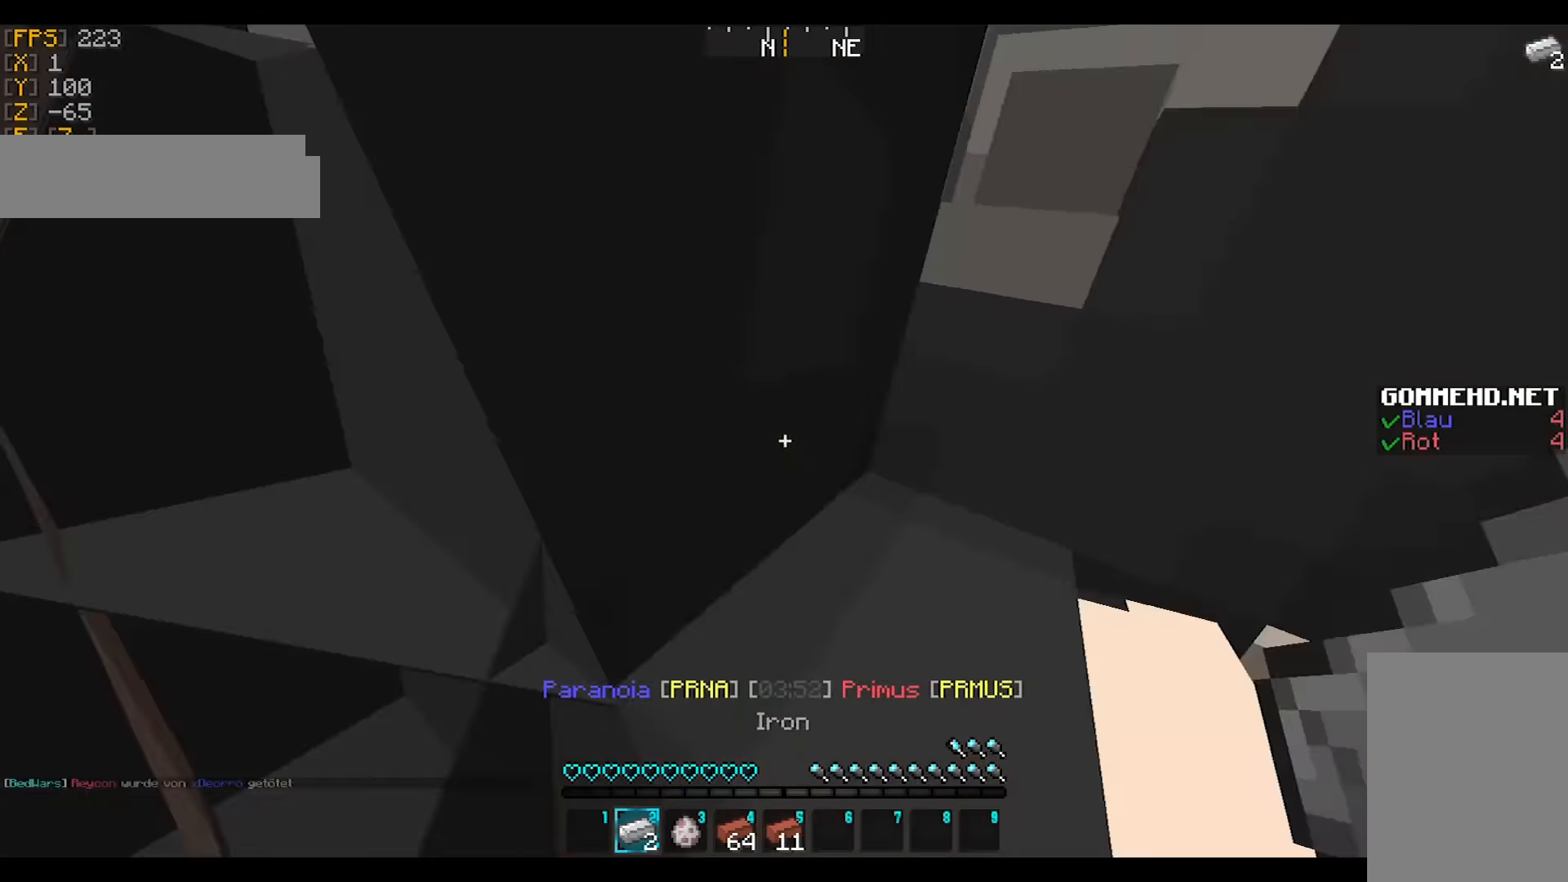
{"keys": ["w"], "mouse": [], "events": [[100, "mouse_left", "down"], [133, "a", "down"], [133, "mouse_left", "up"], [200, "mouse_left", "down"], [200, "mouse_right", "down"], [200, "w", "down"], [300, "mouse_left", "up"], [300, "mouse_right", "up"], [467, "a", "up"]]}
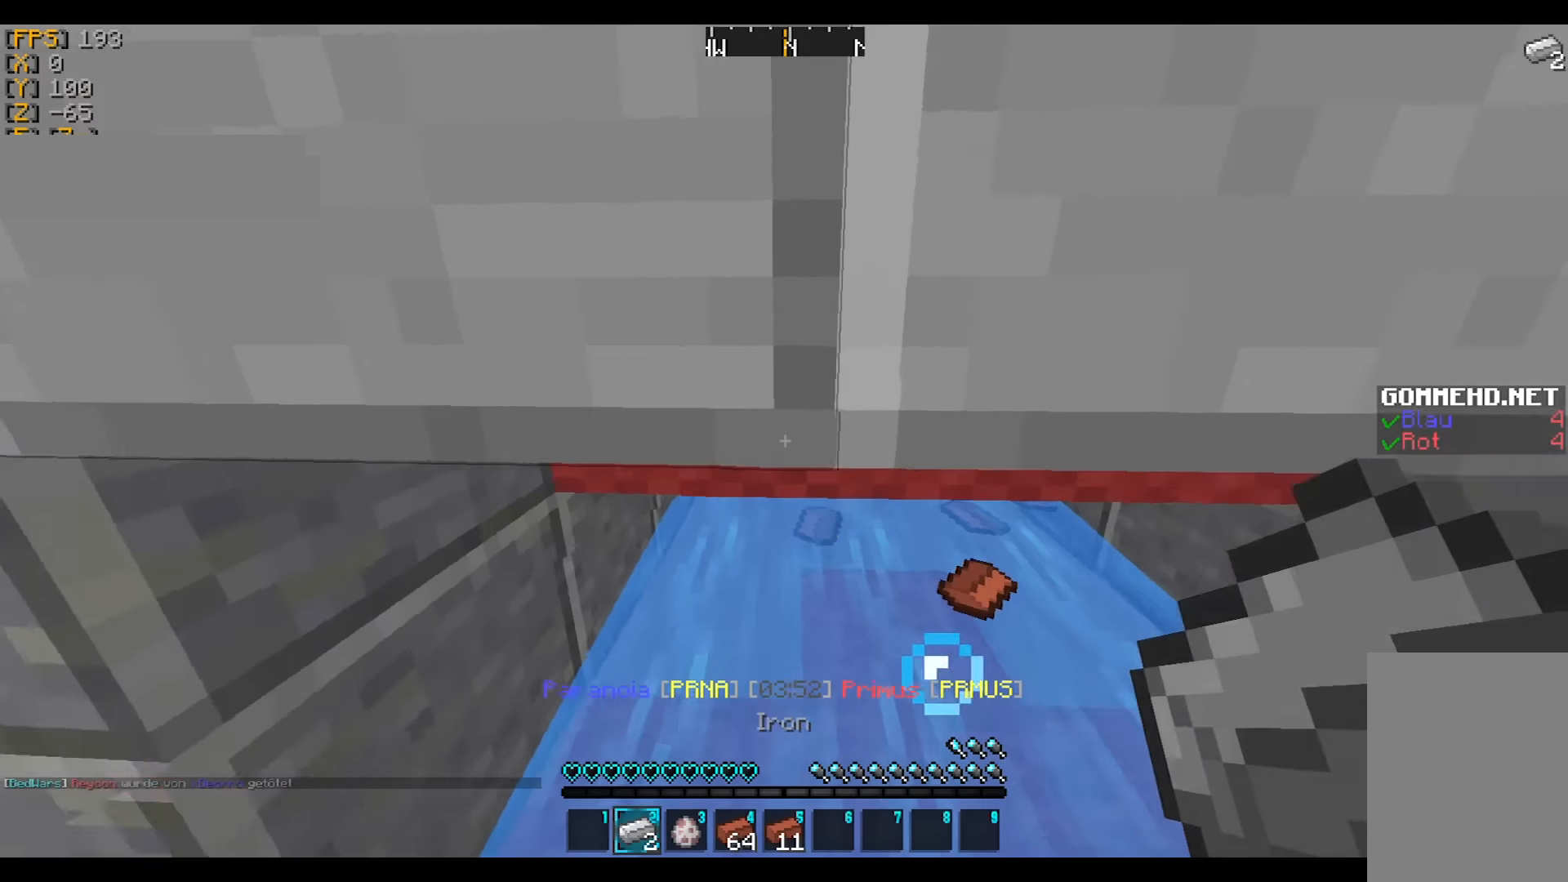
{"keys": [], "mouse": [], "events": [[167, "d", "down"], [201, "w", "up"], [468, "d", "up"]]}
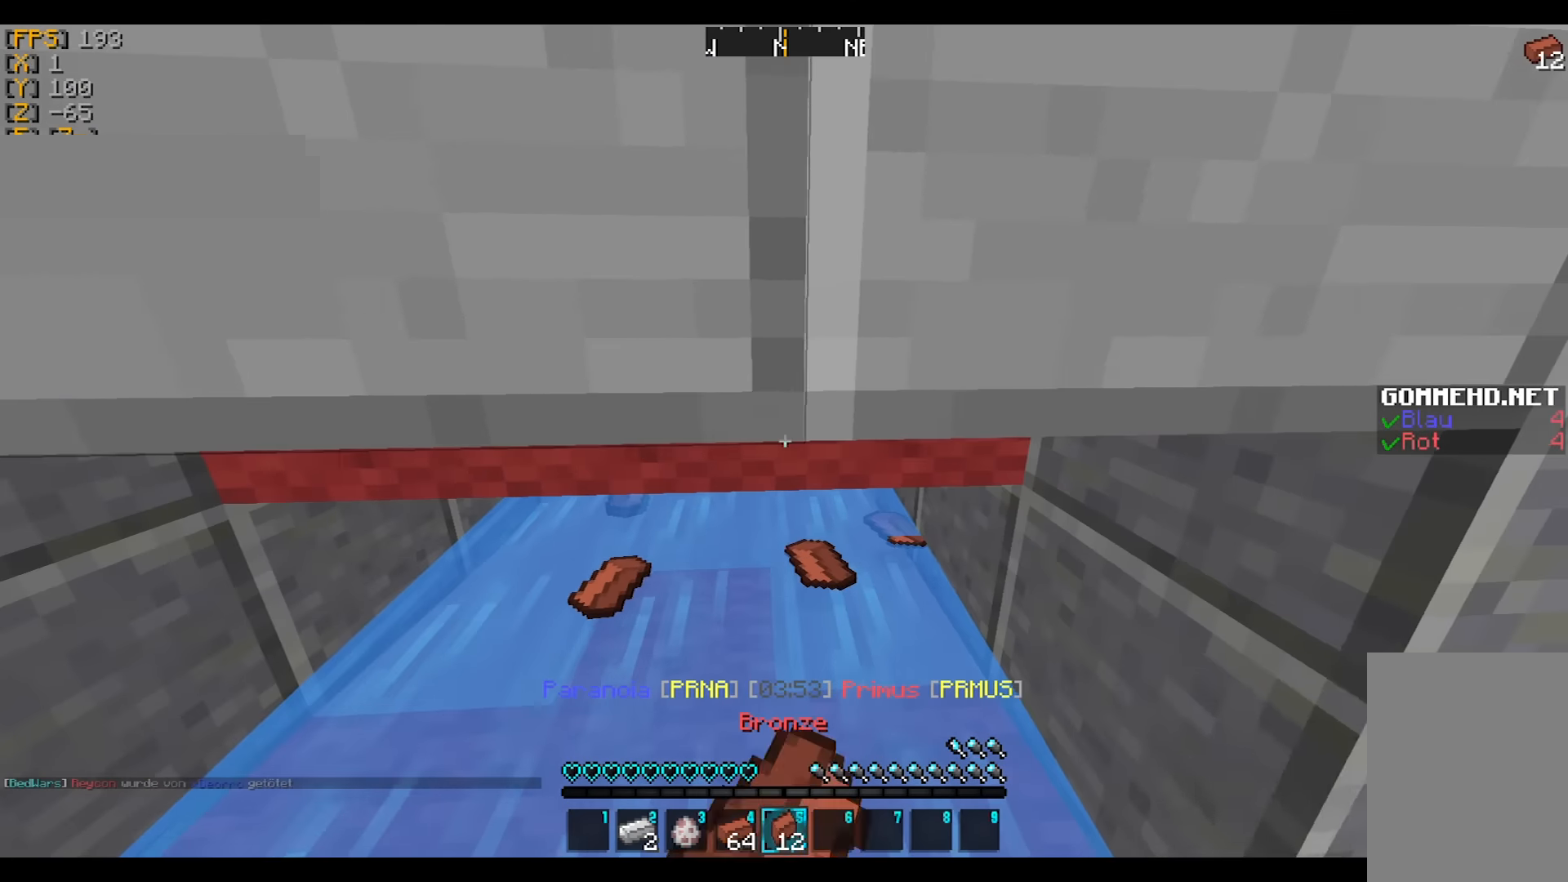
{"keys": [], "mouse": [], "events": [[67, "a", "down"], [100, "w", "down"], [200, "a", "up"], [334, "d", "down"], [400, "w", "up"], [500, "d", "up"]]}
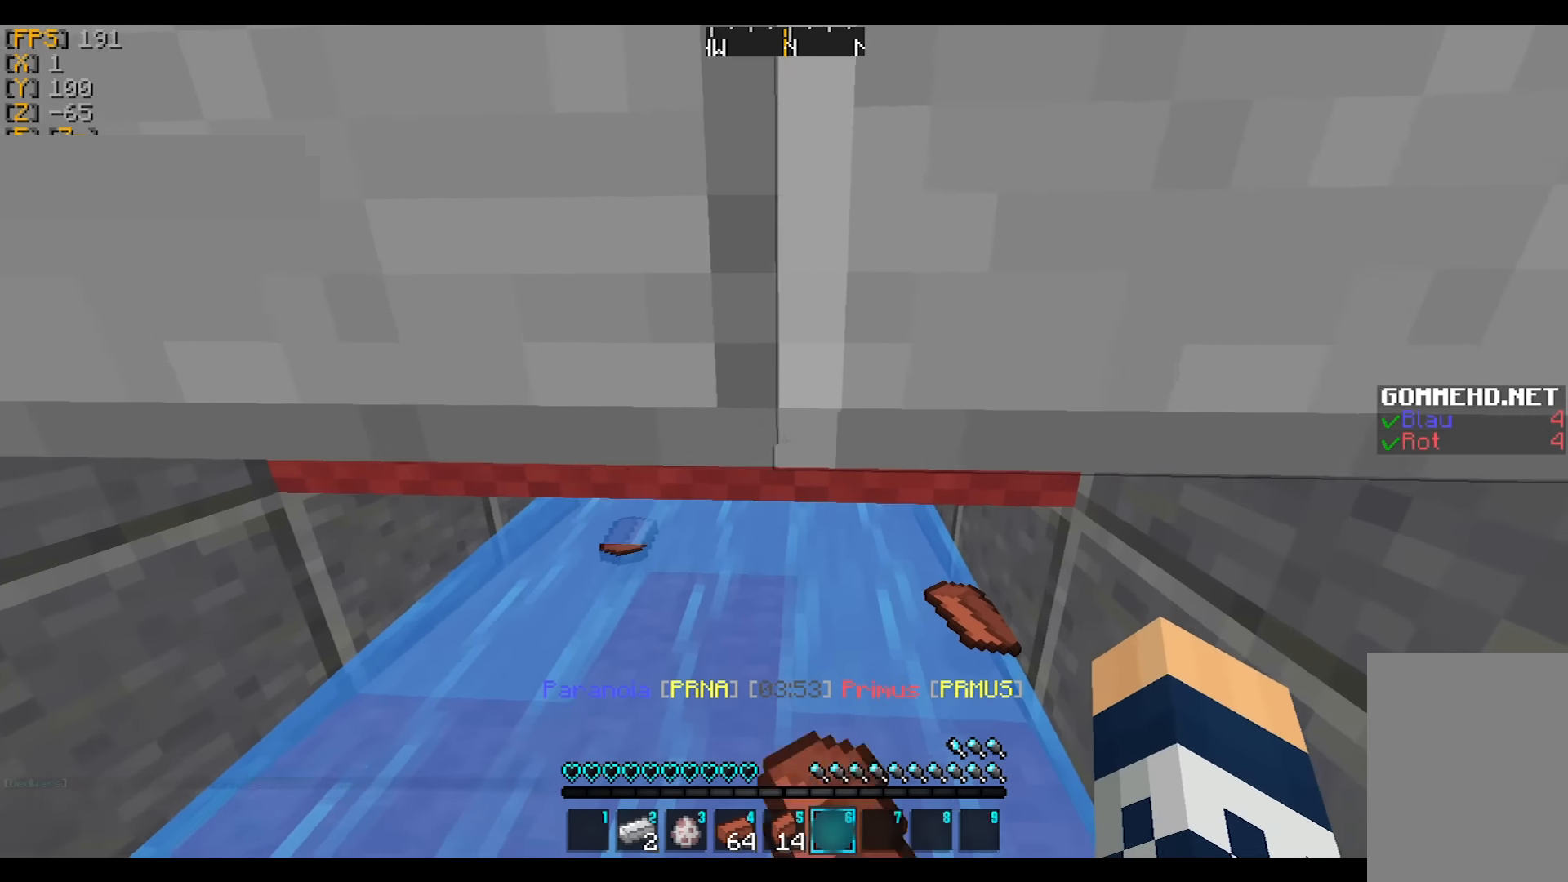
{"keys": ["a", "w"], "mouse": [], "events": [[167, "a", "down"], [201, "mouse_left", "down"], [201, "mouse_right", "down"], [201, "w", "down"], [234, "mouse_left", "up"], [334, "mouse_left", "down"], [401, "mouse_left", "up"], [401, "mouse_right", "up"]]}
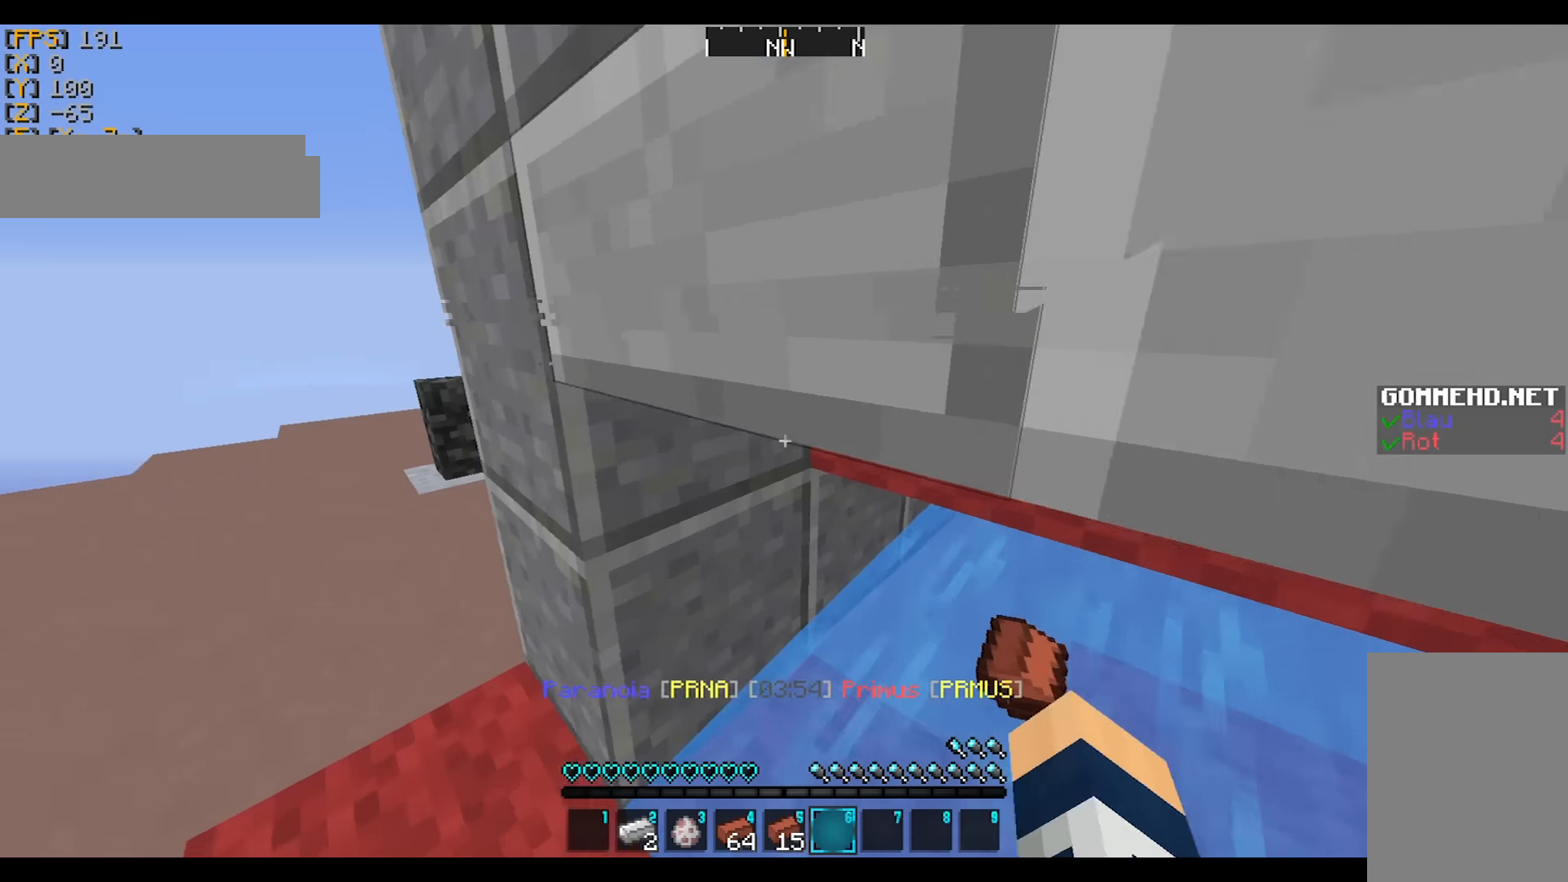
{"keys": ["w"], "mouse": [], "events": [[467, "a", "up"]]}
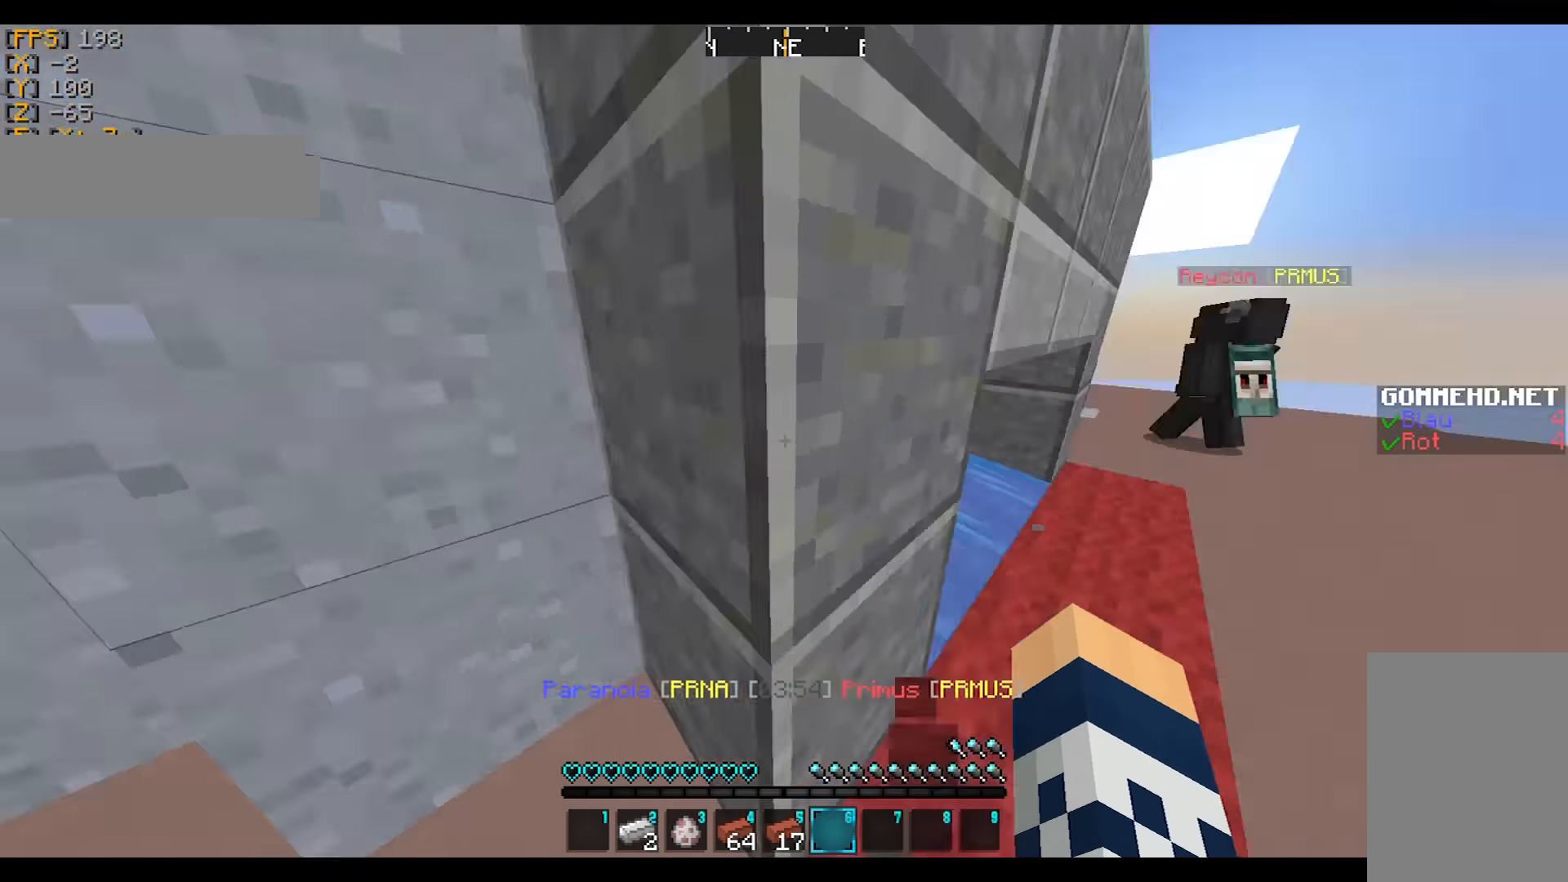
{"keys": ["w"], "mouse": [], "events": [[67, "d", "down"], [134, "d", "up"], [201, "a", "down"], [468, "a", "up"]]}